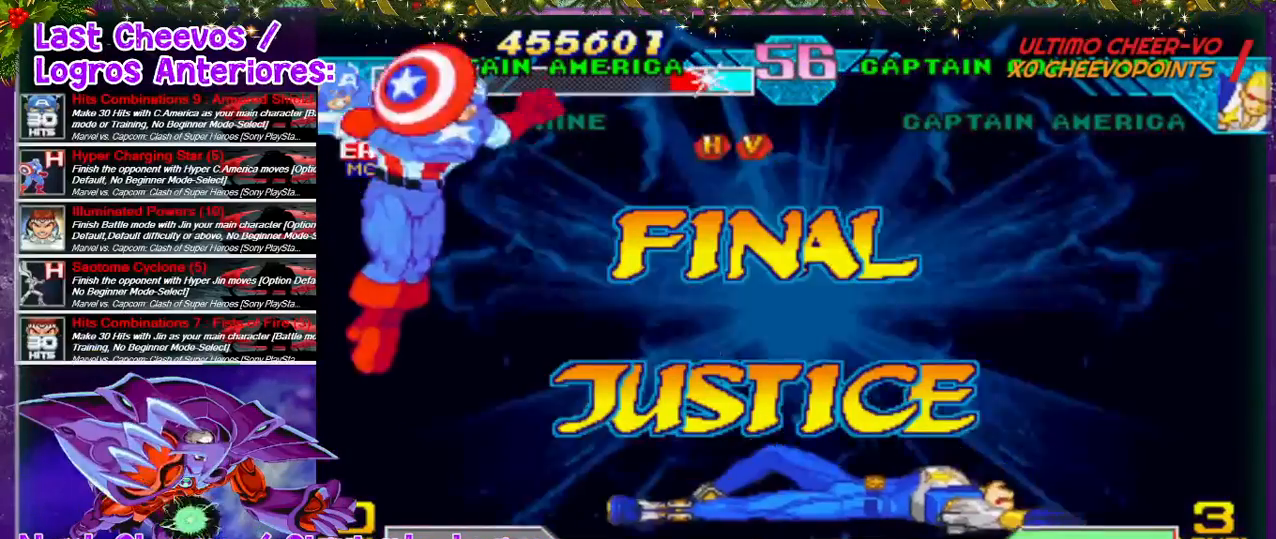
Gameplay with a controller (PlayStation layout); each line is a JSON object with the inputs held at the frame after it. "events" lists button and stick changes between this image and that frame as [ms after this image, input, new state], when the widget could be followed in between. Not read: L3 R3.
{"buttons": [], "left_stick": "down", "right_stick": "center"}
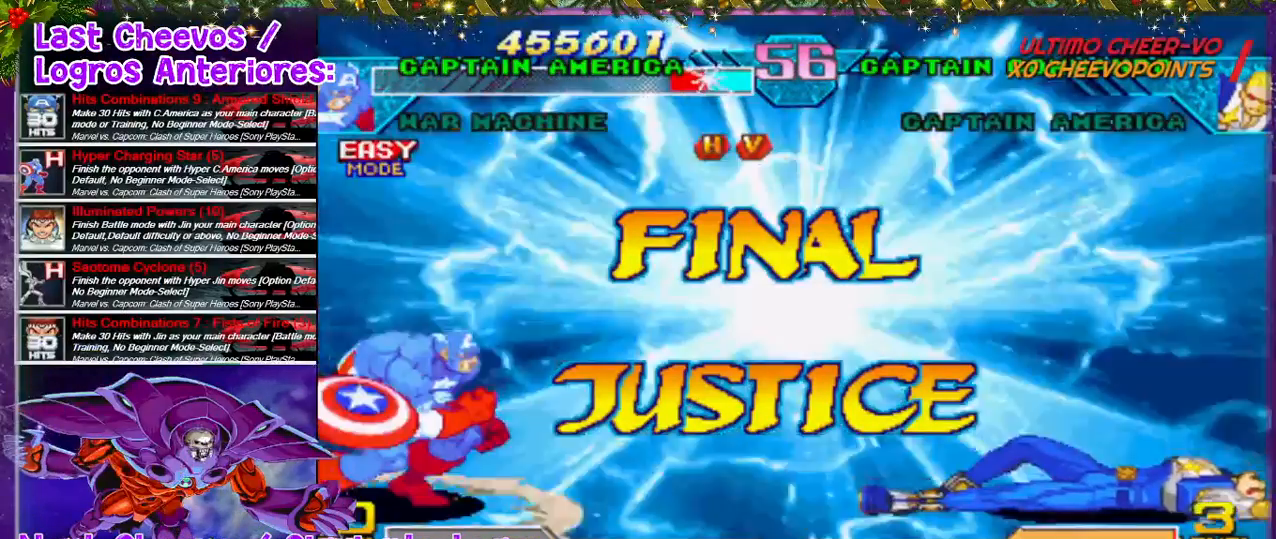
{"buttons": [], "left_stick": "center", "right_stick": "center", "events": [[167, "left_stick", "center"]]}
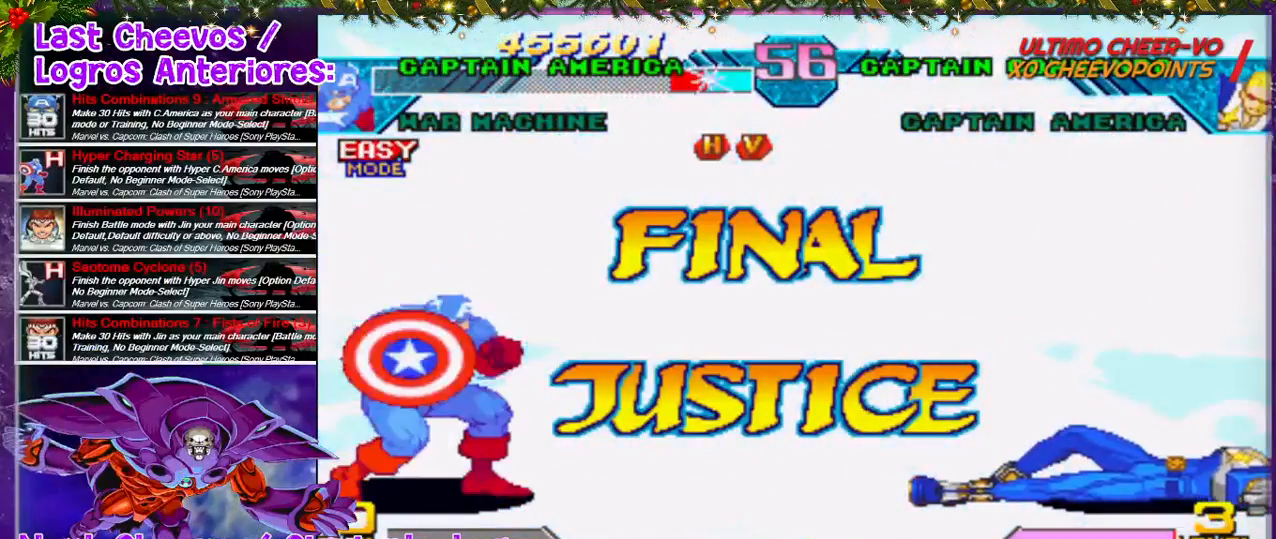
{"buttons": [], "left_stick": "center", "right_stick": "down-left"}
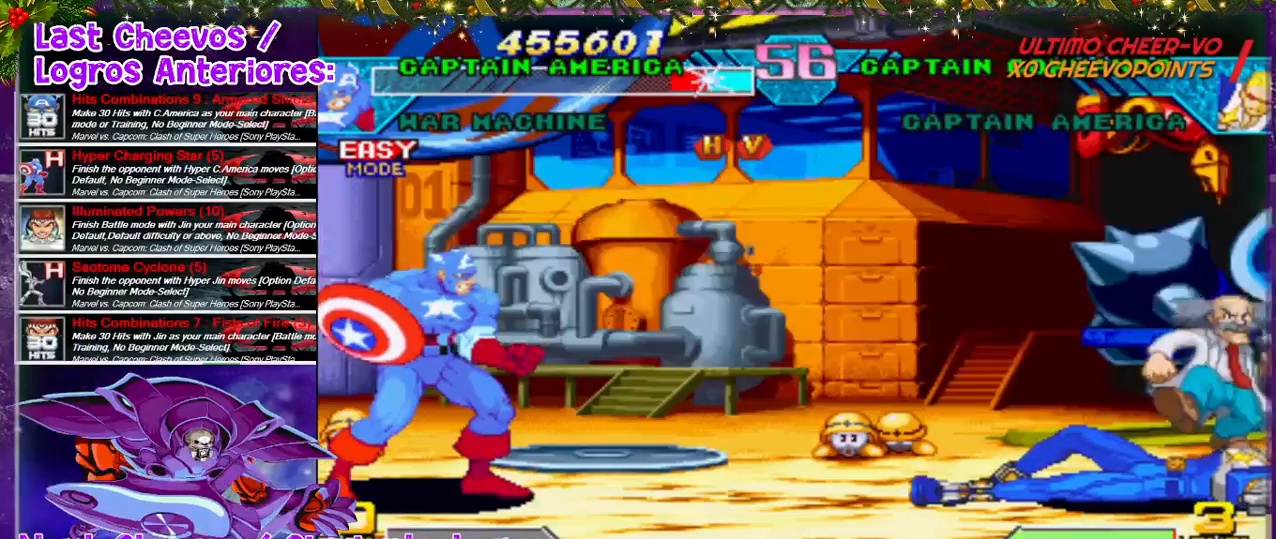
{"buttons": [], "left_stick": "center", "right_stick": "down-left", "events": []}
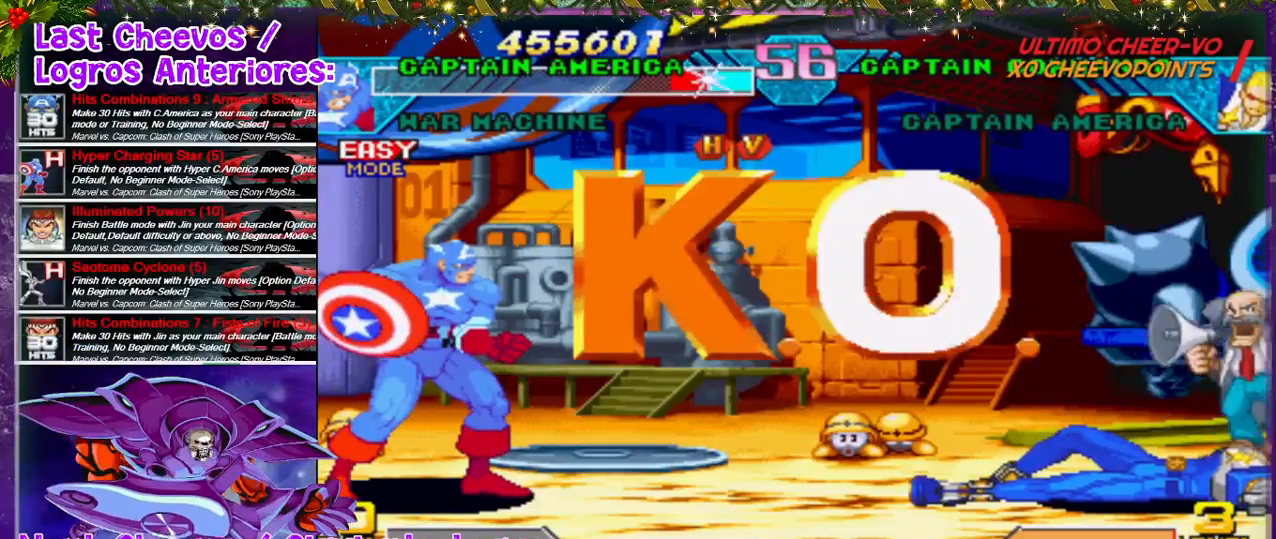
{"buttons": [], "left_stick": "center", "right_stick": "down-left", "events": []}
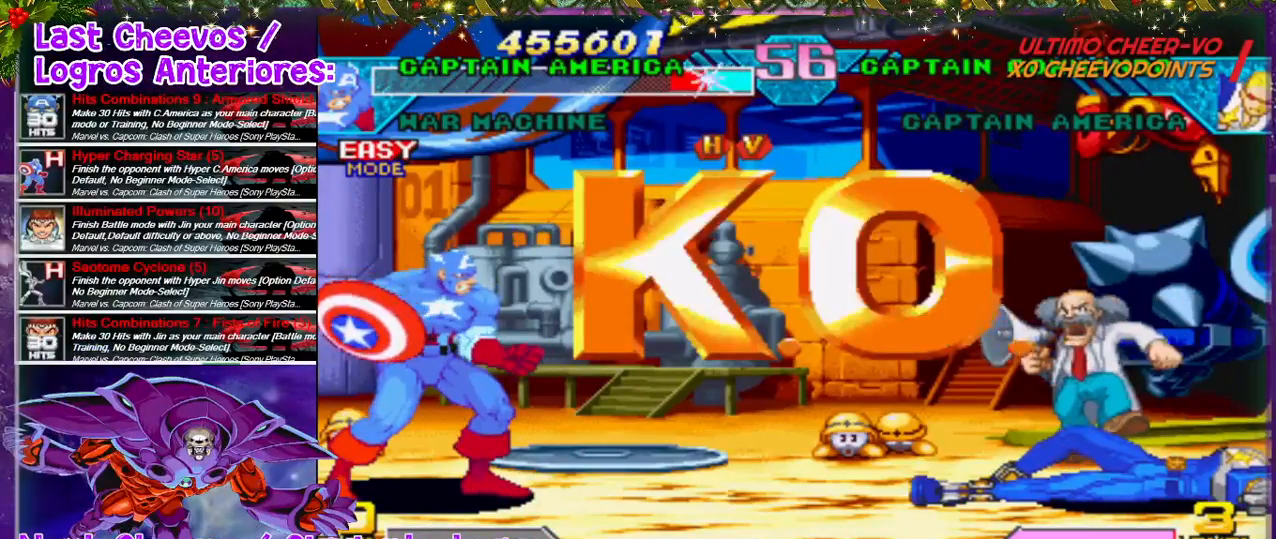
{"buttons": [], "left_stick": "center", "right_stick": "down-left", "events": []}
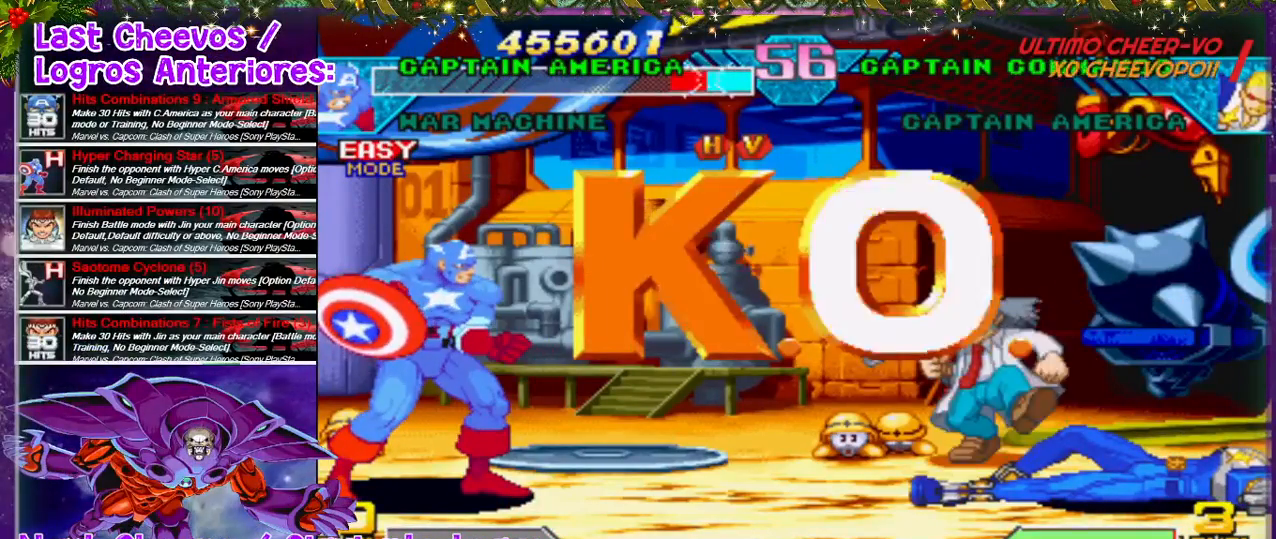
{"buttons": [], "left_stick": "center", "right_stick": "down-left", "events": []}
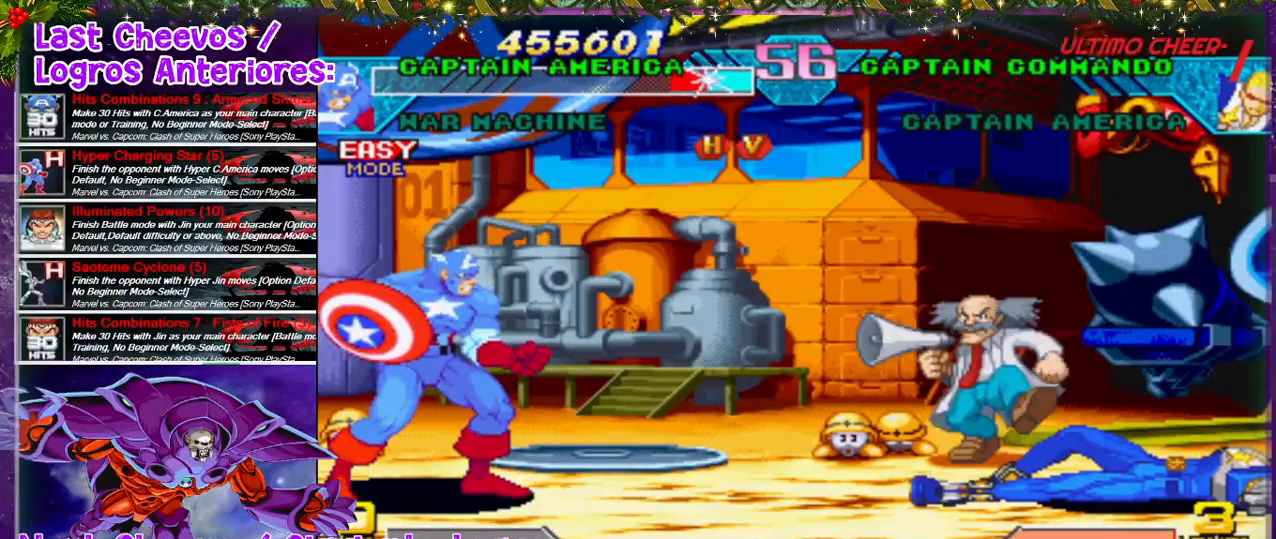
{"buttons": [], "left_stick": "center", "right_stick": "down-left", "events": []}
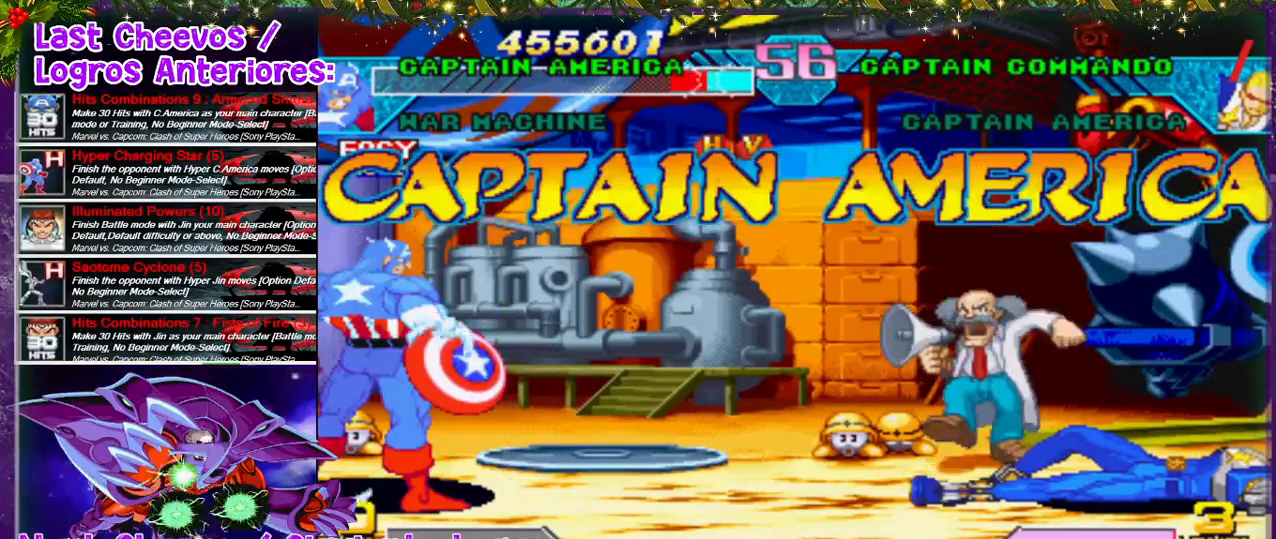
{"buttons": ["START"], "left_stick": "center", "right_stick": "down-left", "events": [[433, "START", "down"]]}
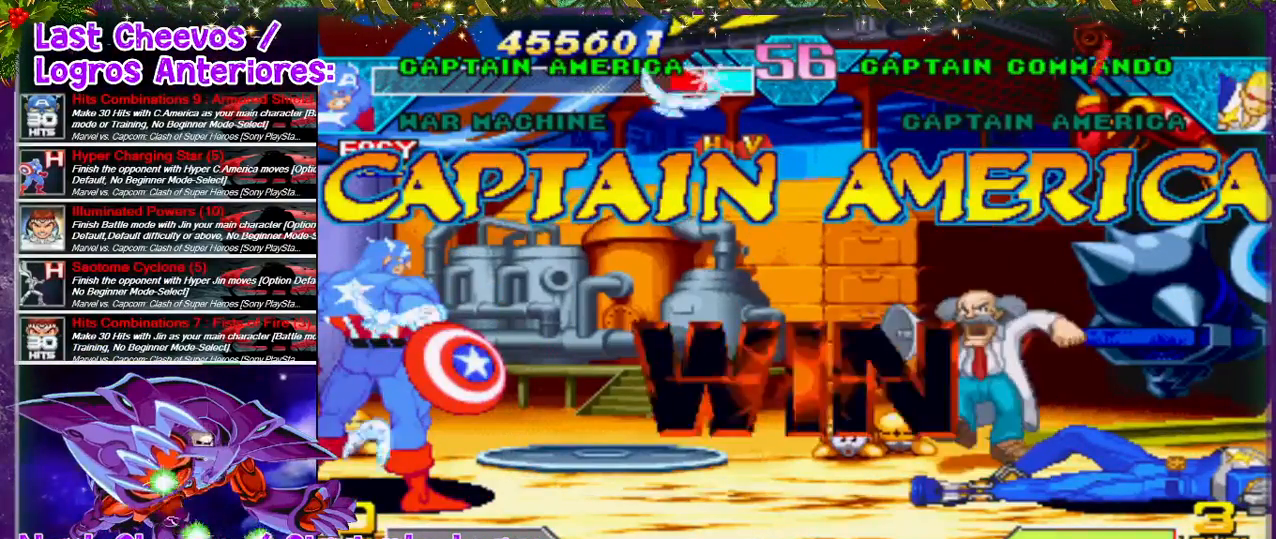
{"buttons": [], "left_stick": "center", "right_stick": "down-left", "events": [[100, "START", "up"]]}
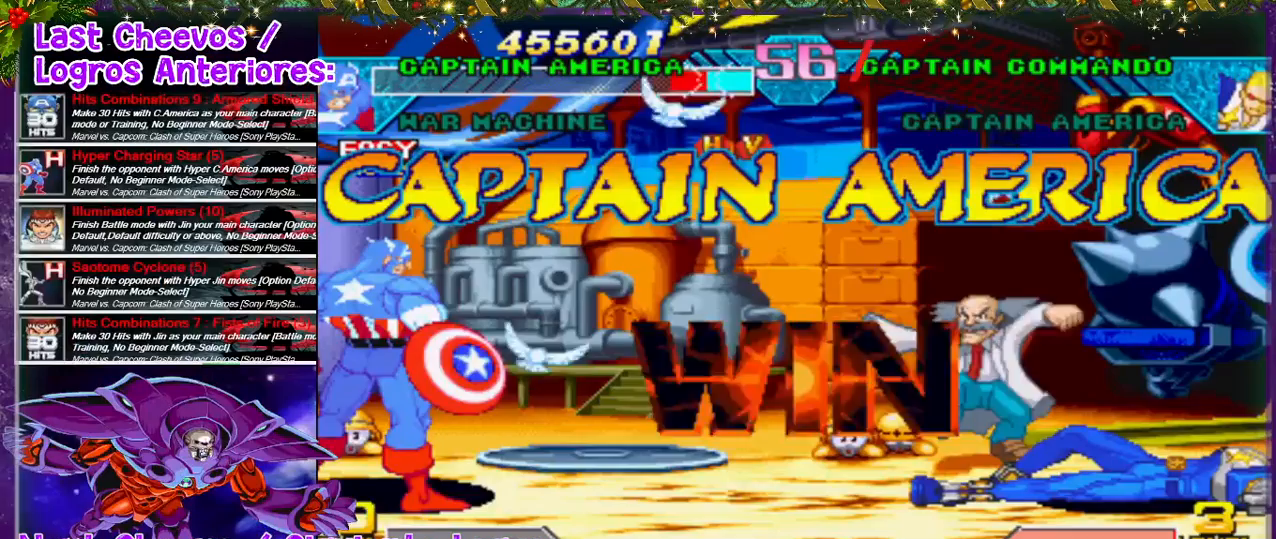
{"buttons": [], "left_stick": "center", "right_stick": "down-left", "events": [[67, "DPAD_RIGHT", "down"], [200, "DPAD_RIGHT", "up"], [400, "SELECT", "down"], [500, "SELECT", "up"]]}
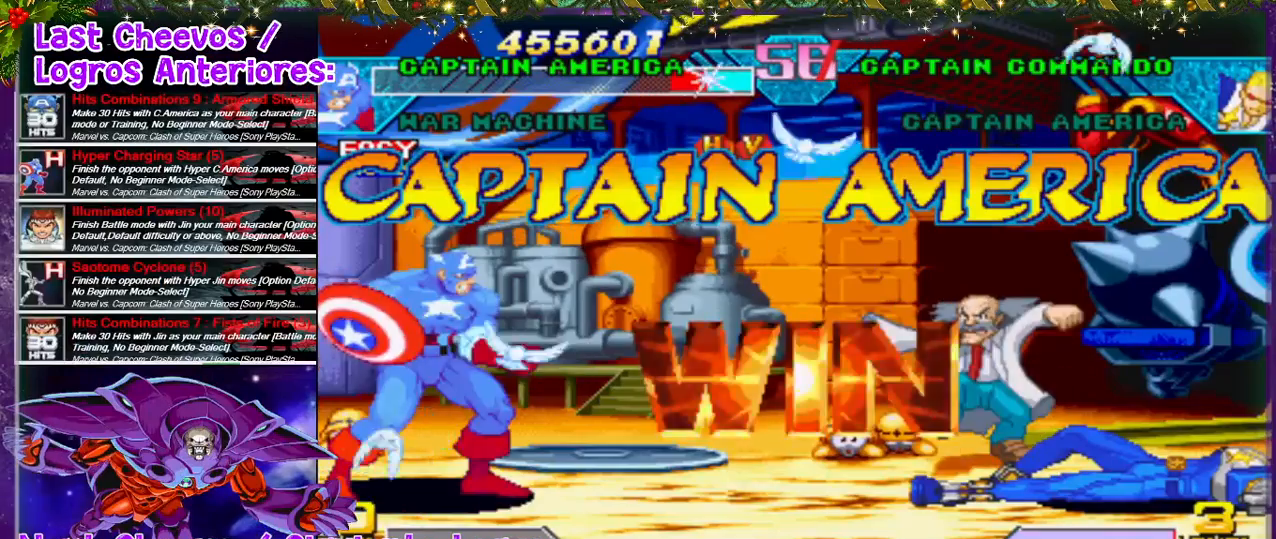
{"buttons": ["DPAD_RIGHT"], "left_stick": "center", "right_stick": "down-left", "events": [[167, "DPAD_RIGHT", "down"], [233, "DPAD_RIGHT", "up"], [300, "DPAD_RIGHT", "down"]]}
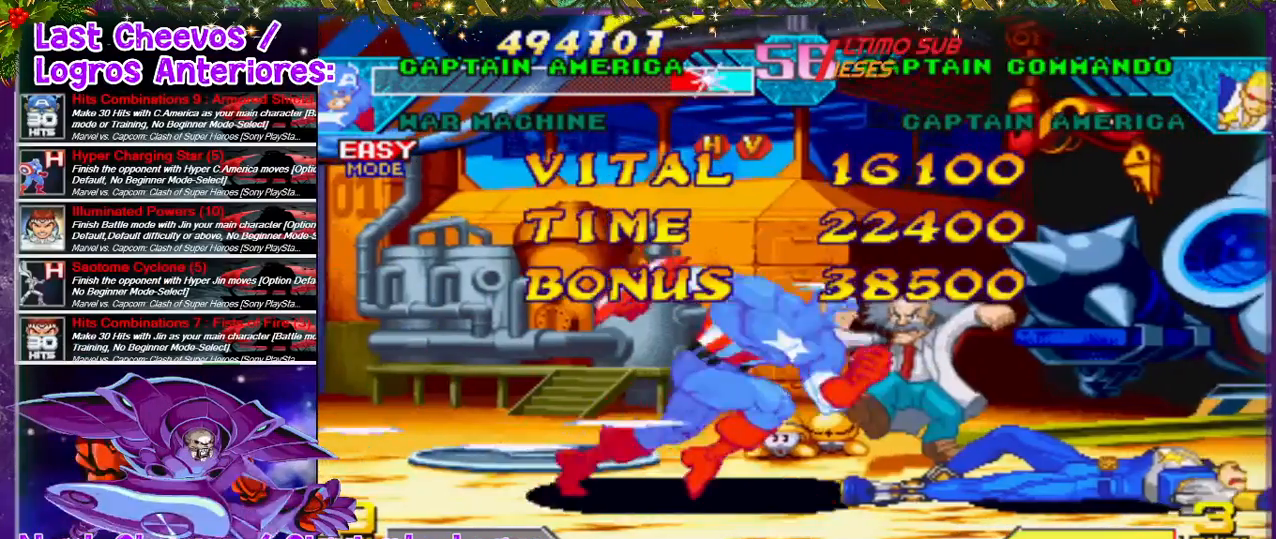
{"buttons": ["DPAD_DOWN"], "left_stick": "center", "right_stick": "down-left", "events": [[200, "CROSS", "down"], [233, "DPAD_DOWN", "down"], [333, "CROSS", "up"], [433, "DPAD_RIGHT", "up"]]}
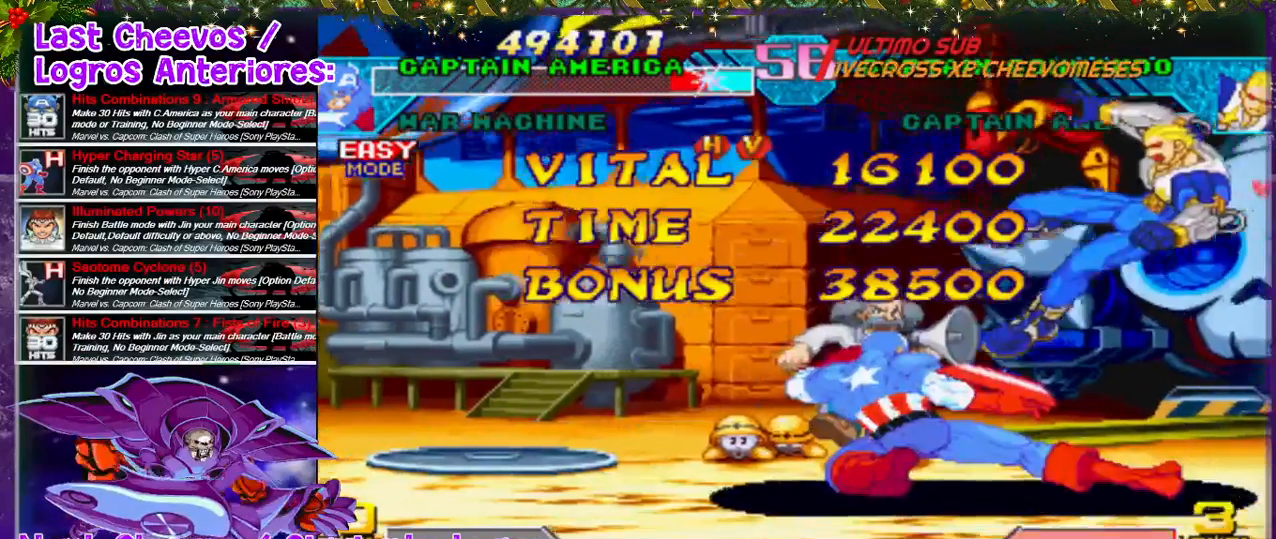
{"buttons": ["DPAD_UP", "DPAD_RIGHT"], "left_stick": "center", "right_stick": "down-left", "events": [[100, "DPAD_DOWN", "up"], [100, "DPAD_RIGHT", "down"], [133, "CROSS", "down"], [233, "CROSS", "up"], [267, "CROSS", "down"], [333, "CROSS", "up"], [433, "DPAD_UP", "down"]]}
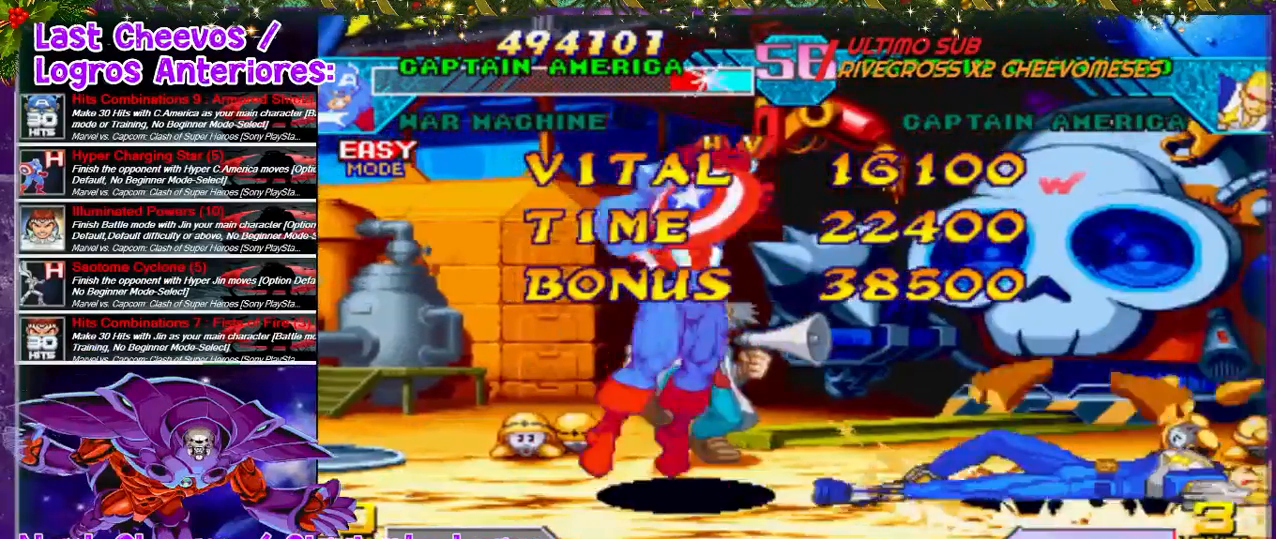
{"buttons": ["CIRCLE", "DPAD_DOWN"], "left_stick": "center", "right_stick": "down-left", "events": [[133, "DPAD_UP", "up"], [200, "DPAD_RIGHT", "up"], [333, "DPAD_DOWN", "down"], [500, "CIRCLE", "down"]]}
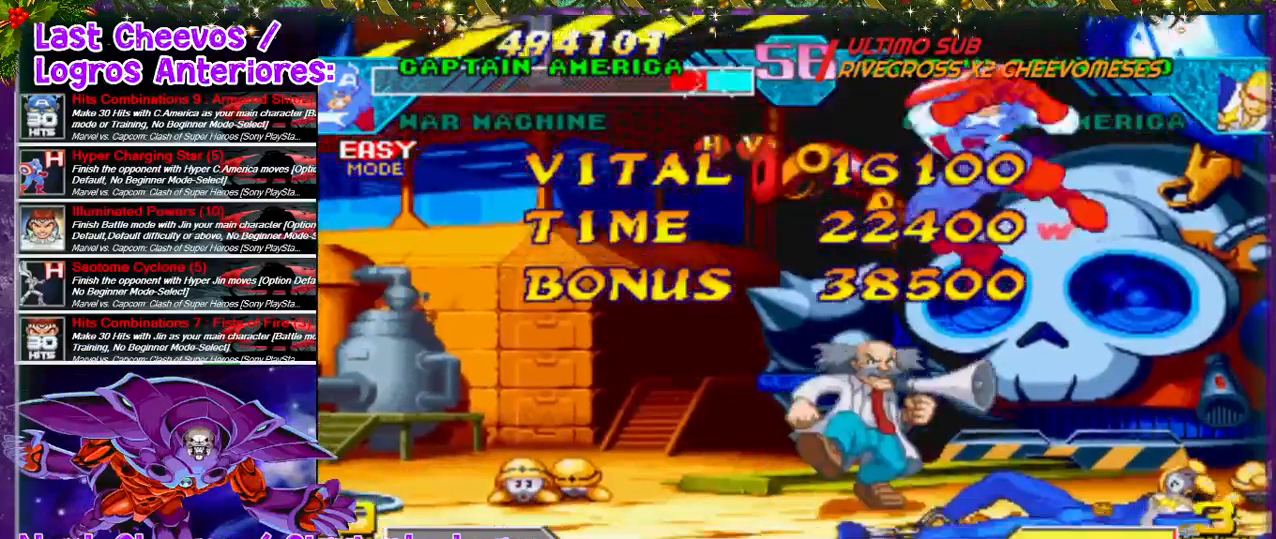
{"buttons": [], "left_stick": "center", "right_stick": "down-left", "events": [[100, "CIRCLE", "up"], [200, "CIRCLE", "down"], [233, "CIRCLE", "up"], [367, "CIRCLE", "down"], [400, "CIRCLE", "up"], [467, "DPAD_DOWN", "up"]]}
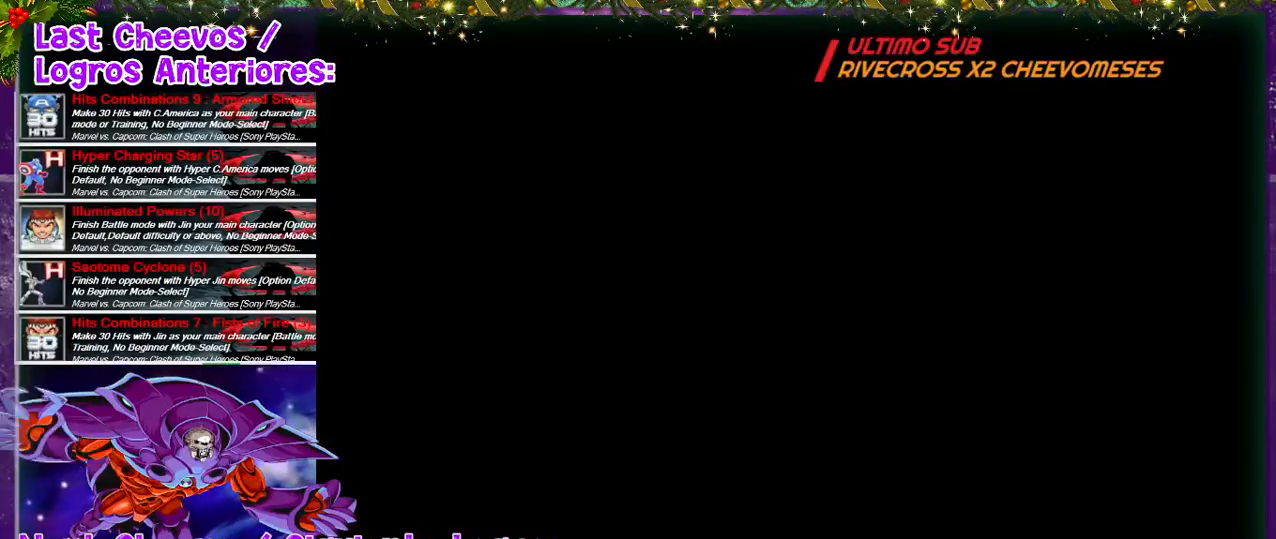
{"buttons": [], "left_stick": "center", "right_stick": "down-left", "events": []}
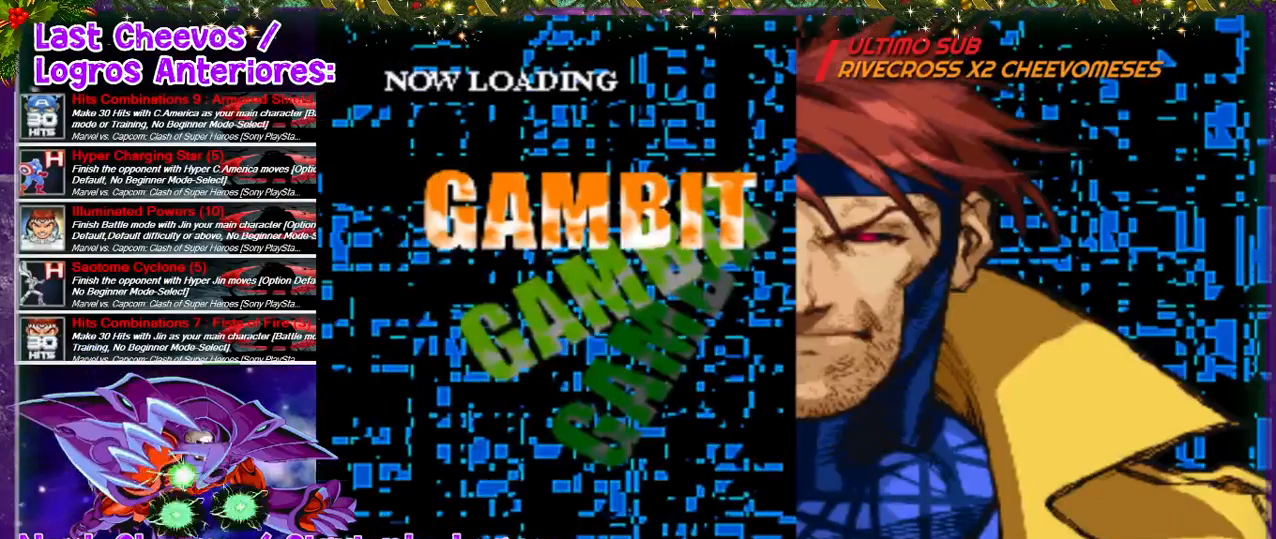
{"buttons": [], "left_stick": "center", "right_stick": "down-left", "events": []}
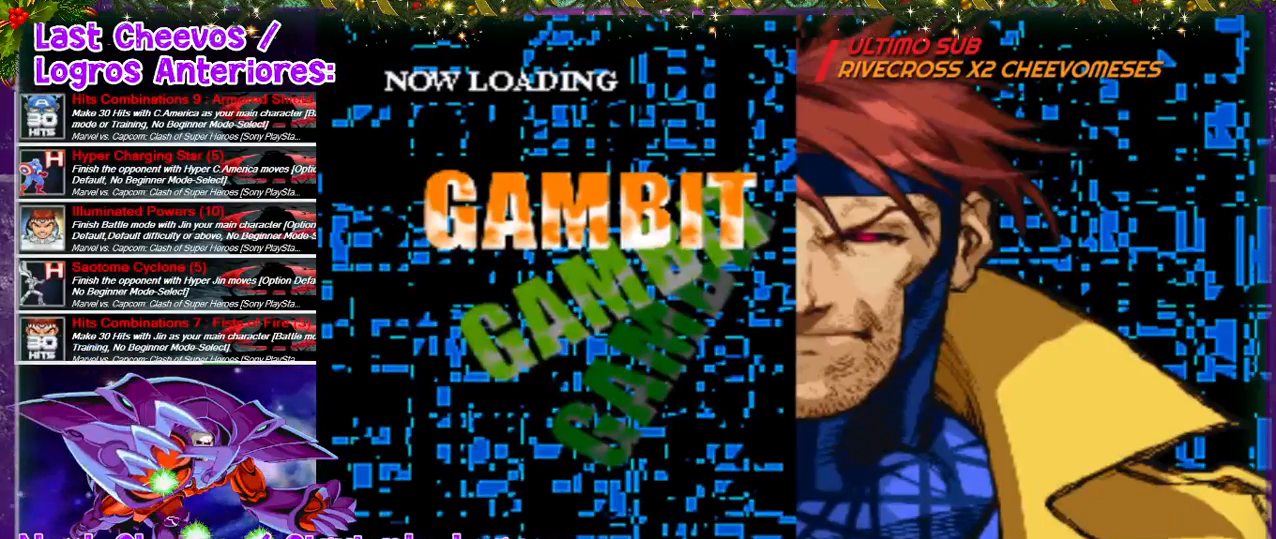
{"buttons": [], "left_stick": "center", "right_stick": "down-left", "events": []}
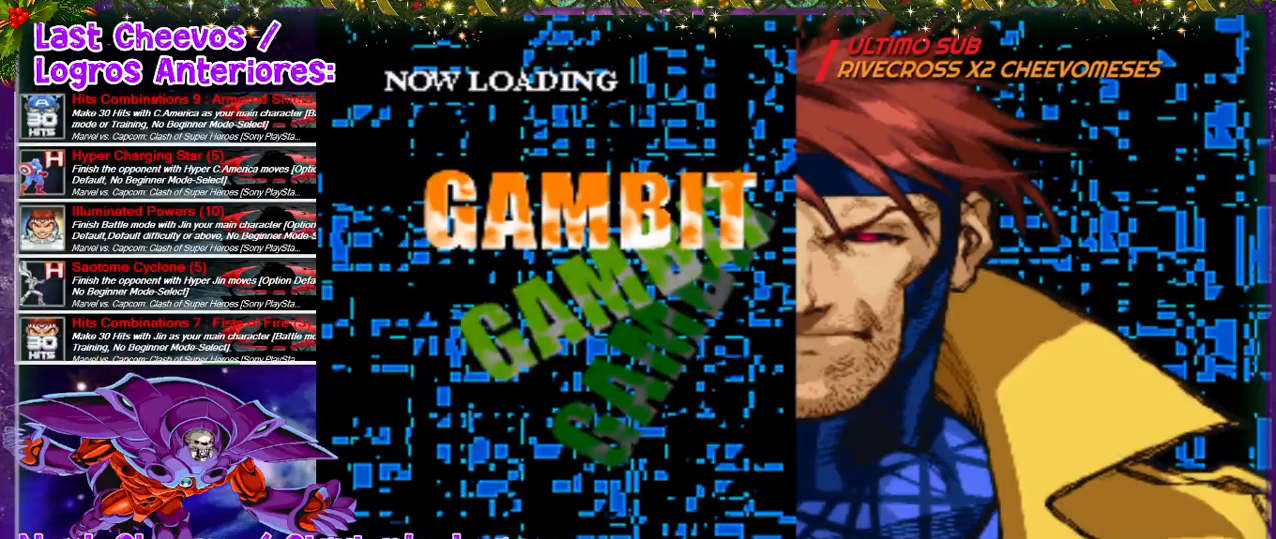
{"buttons": [], "left_stick": "center", "right_stick": "down-left", "events": []}
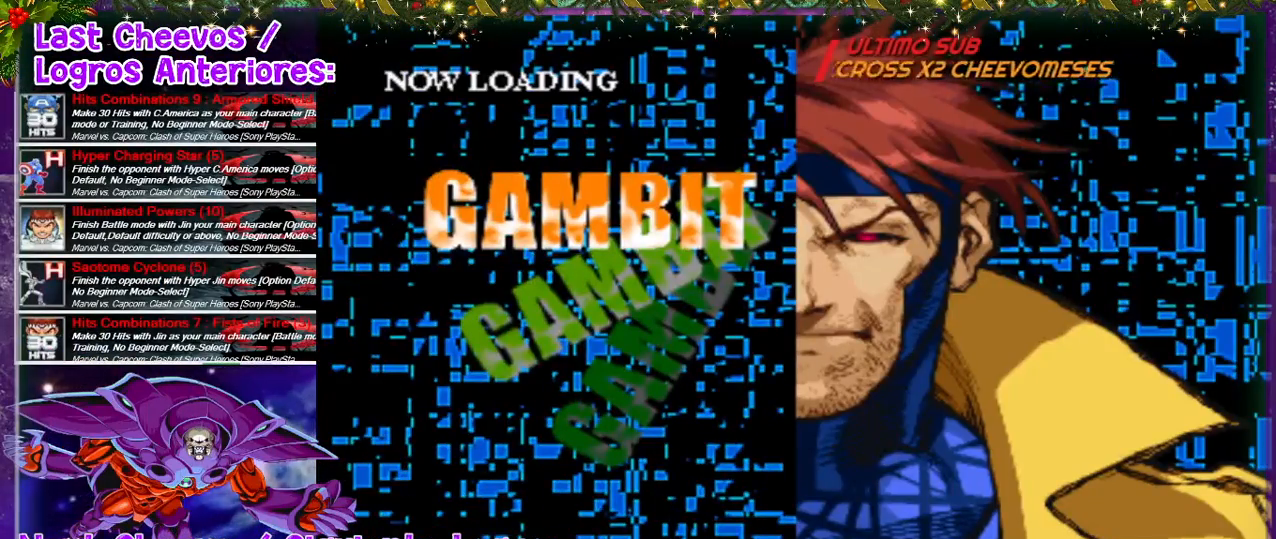
{"buttons": [], "left_stick": "center", "right_stick": "down-left", "events": []}
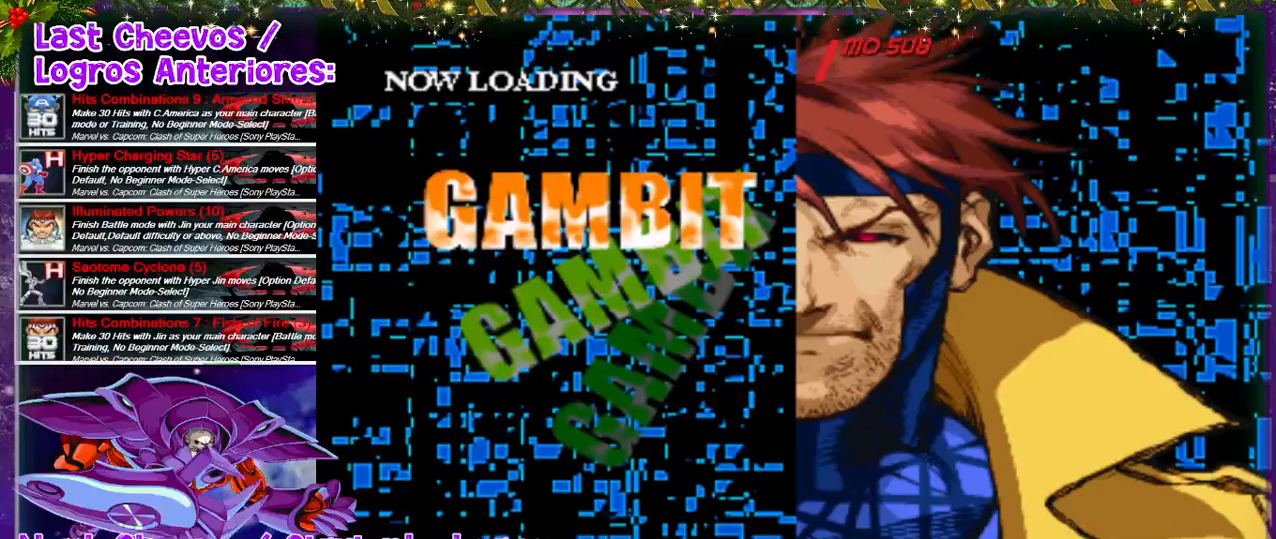
{"buttons": [], "left_stick": "center", "right_stick": "down-left", "events": []}
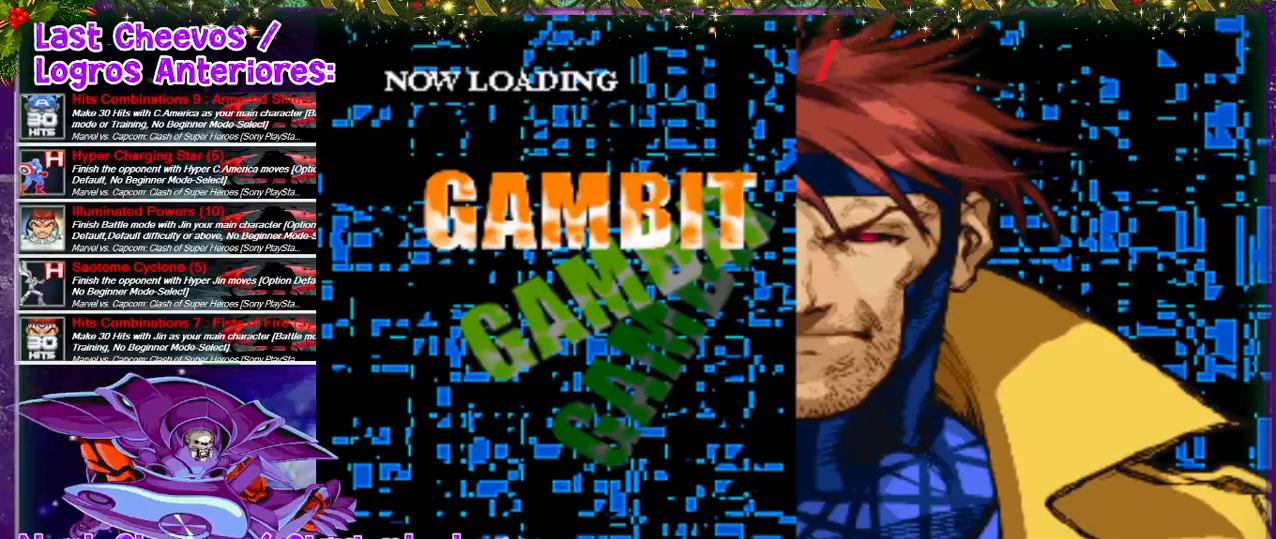
{"buttons": [], "left_stick": "center", "right_stick": "down-left", "events": []}
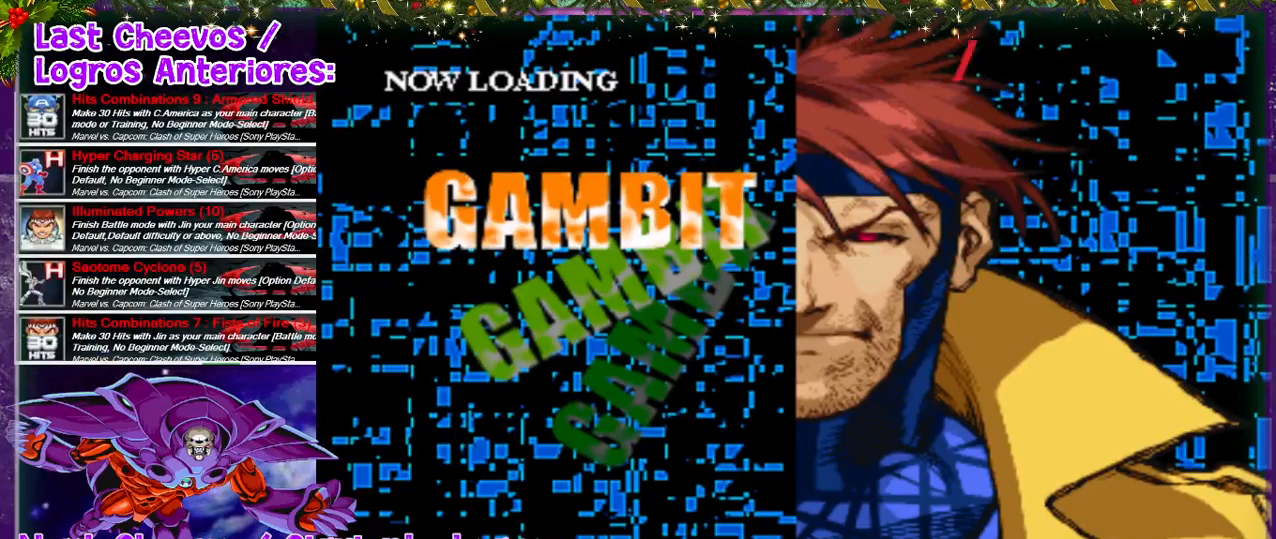
{"buttons": [], "left_stick": "center", "right_stick": "down-left", "events": []}
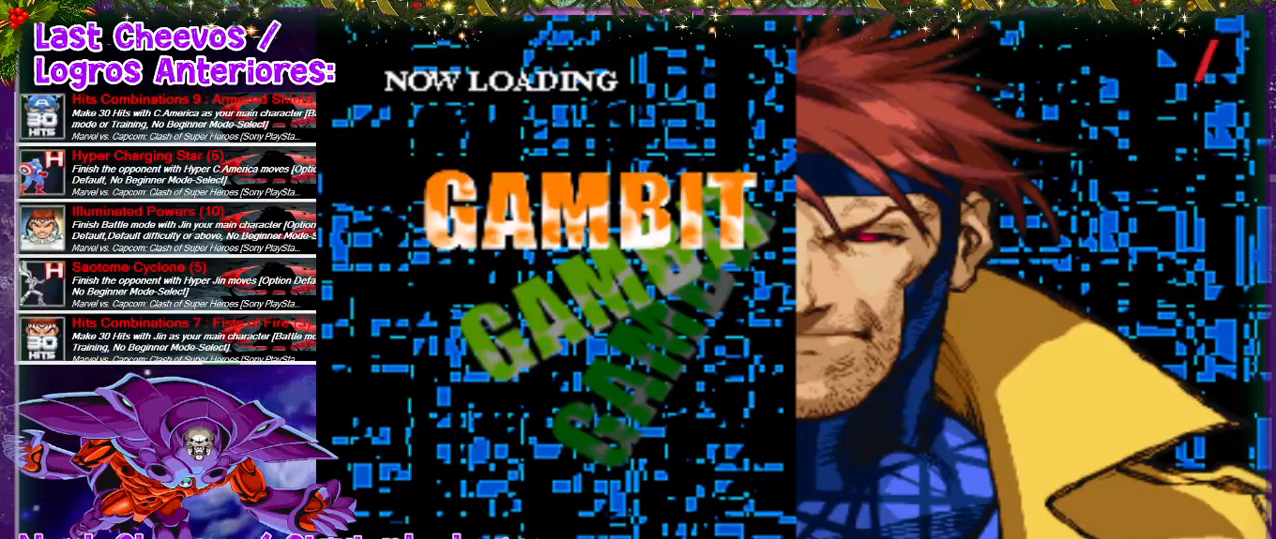
{"buttons": [], "left_stick": "center", "right_stick": "down-left", "events": []}
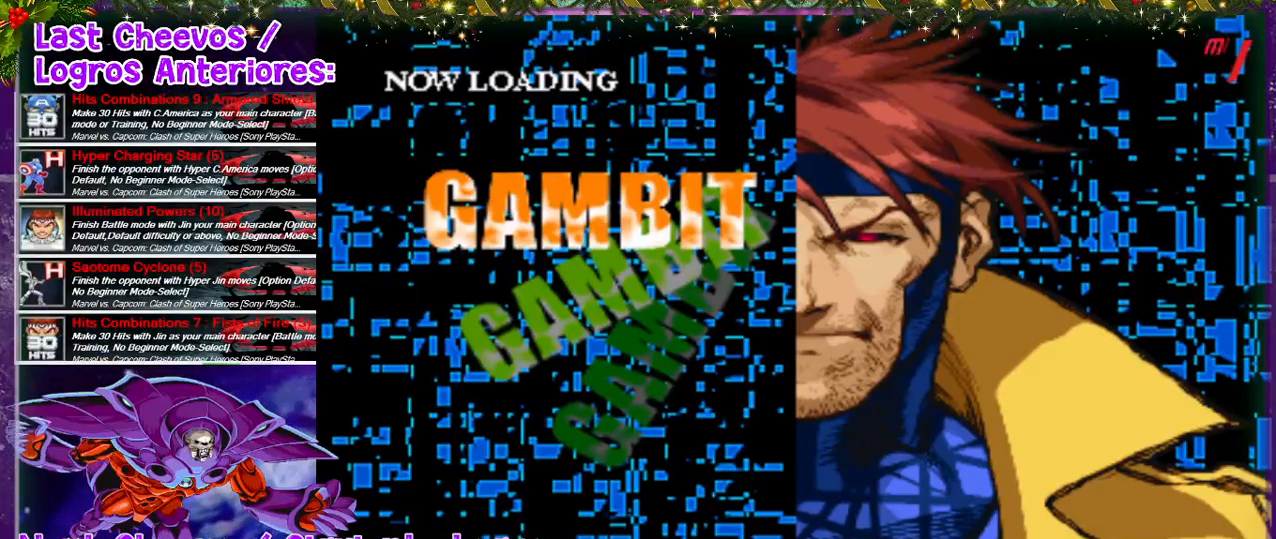
{"buttons": [], "left_stick": "center", "right_stick": "down-left", "events": []}
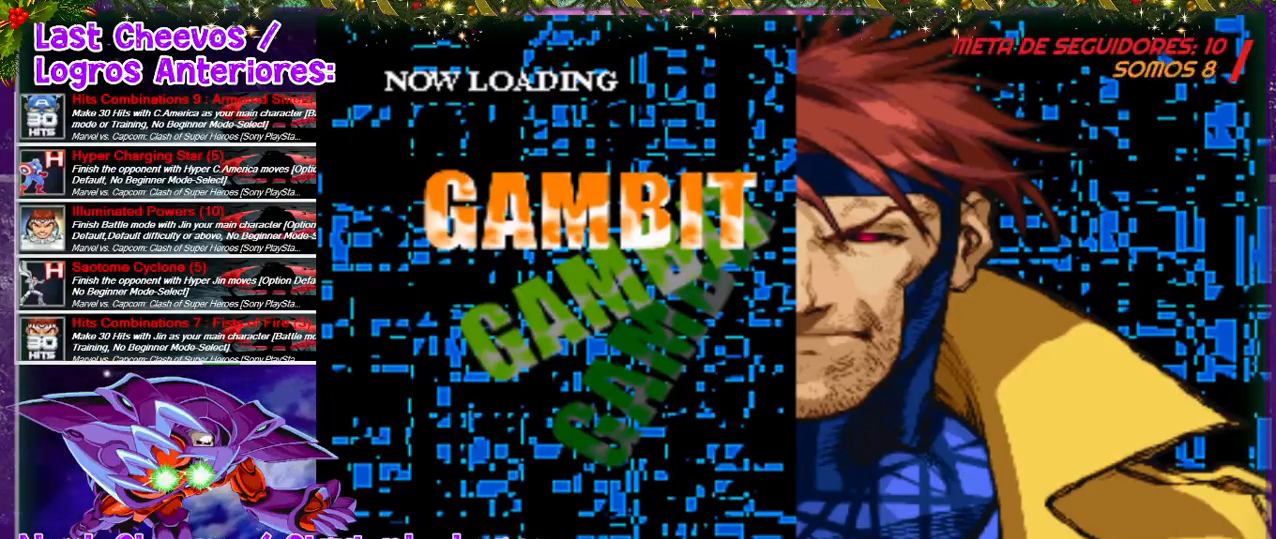
{"buttons": [], "left_stick": "center", "right_stick": "down-left", "events": []}
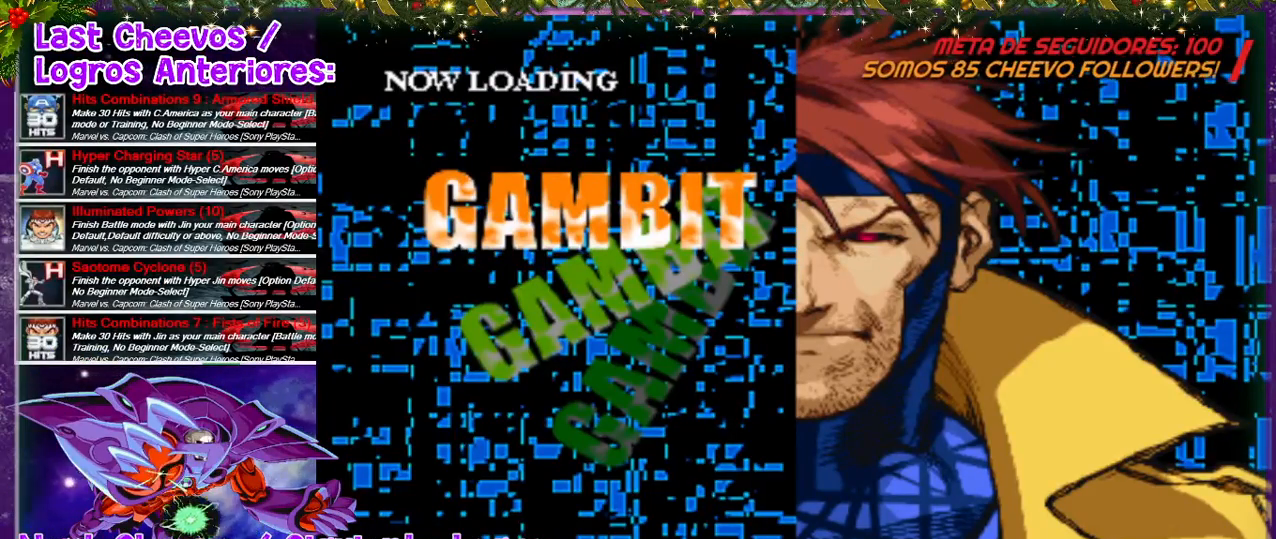
{"buttons": [], "left_stick": "center", "right_stick": "down-left", "events": []}
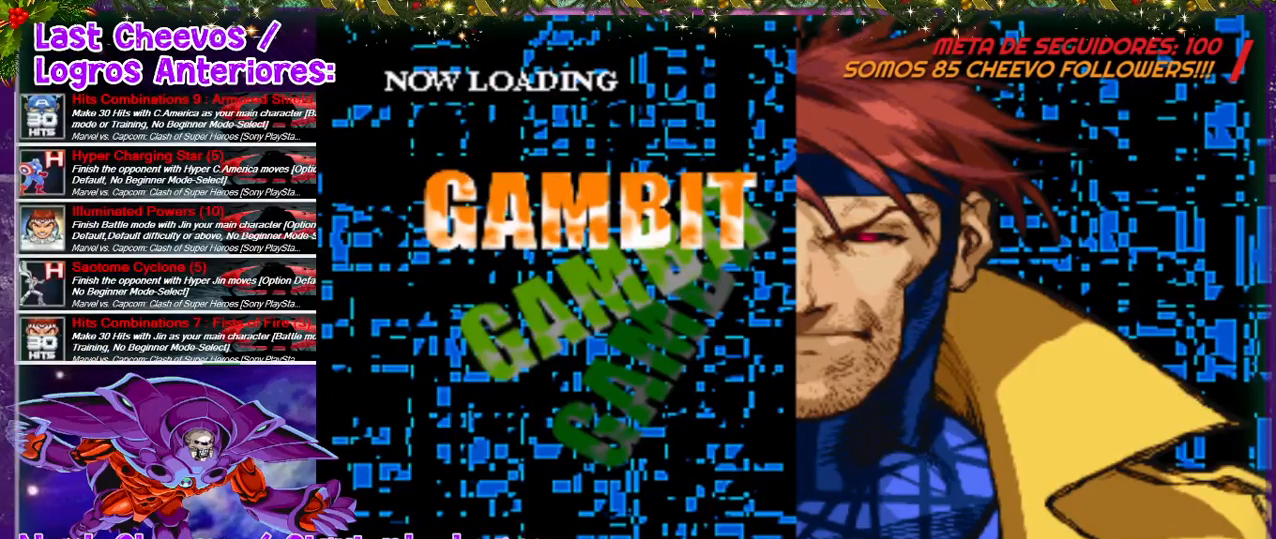
{"buttons": [], "left_stick": "center", "right_stick": "down-left", "events": []}
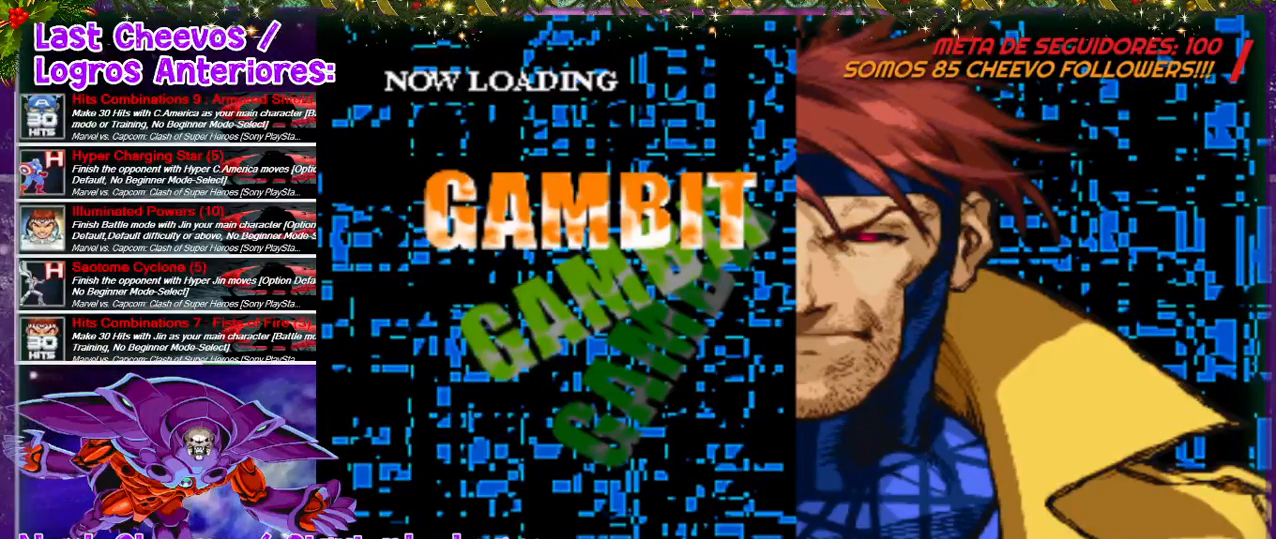
{"buttons": [], "left_stick": "center", "right_stick": "down-left", "events": []}